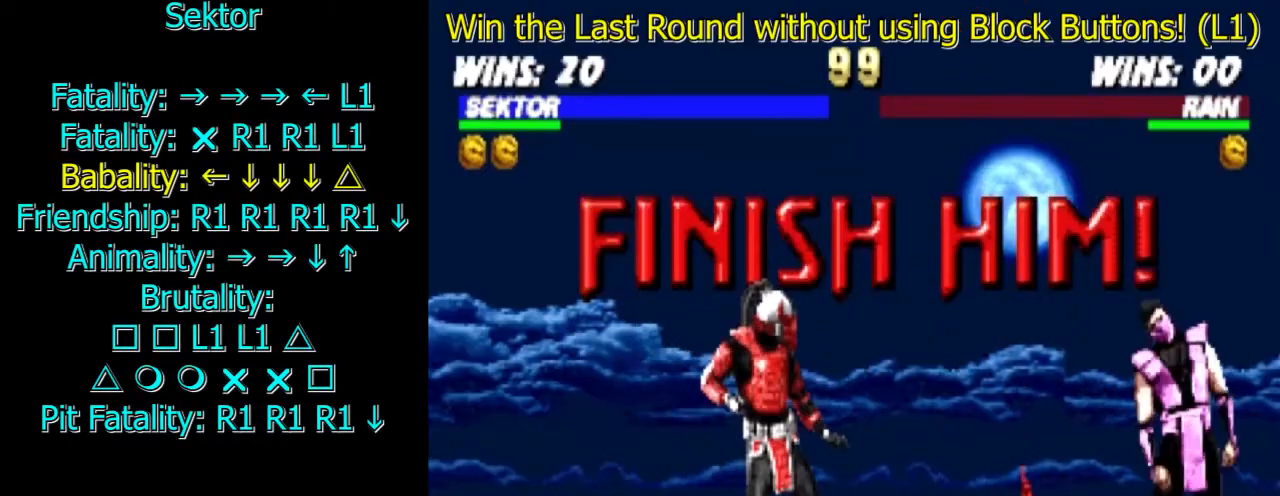
Gameplay with a controller (PlayStation layout); each line is a JSON object with the inputs held at the frame after it. "events" lists button and stick changes between this image and that frame as [ms after this image, input, new state], when the widget could be followed in between. Not read: L3 R3.
{"buttons": [], "events": [[160, "DPAD_LEFT", "down"], [400, "DPAD_LEFT", "up"]]}
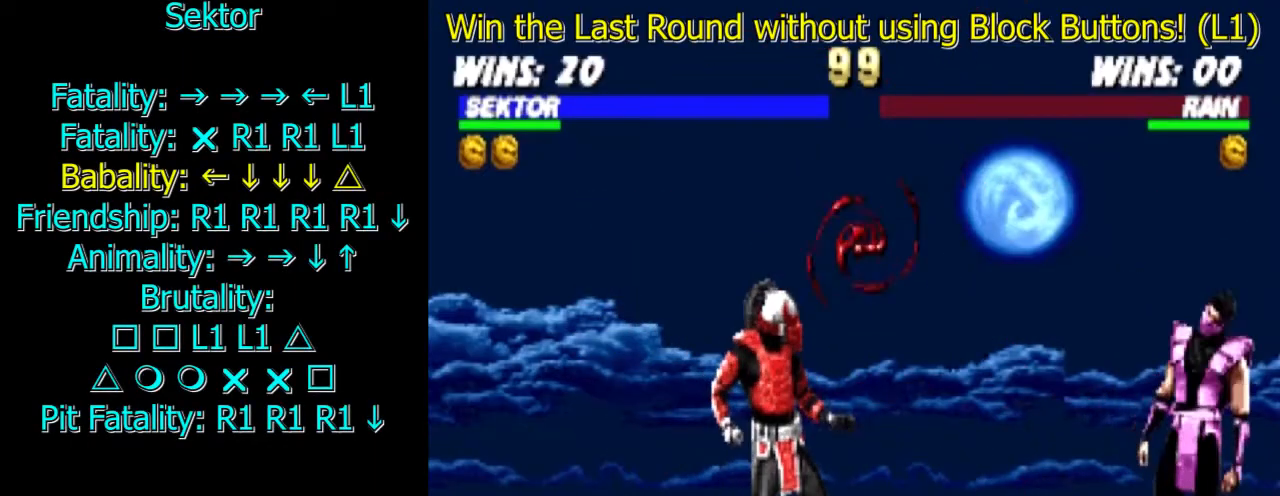
{"buttons": [], "events": [[120, "DPAD_DOWN", "down"], [360, "DPAD_DOWN", "up"]]}
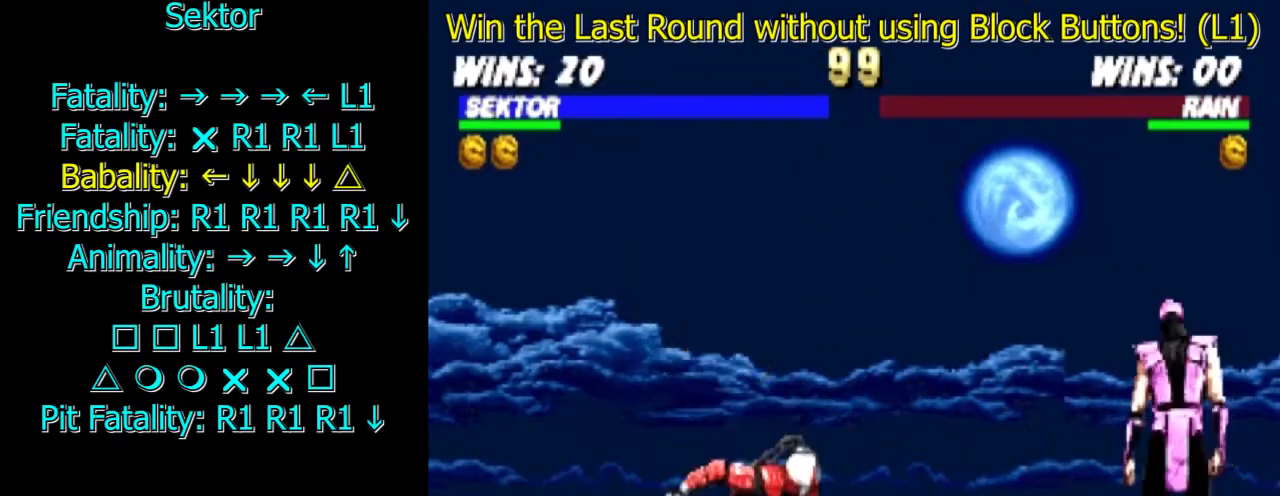
{"buttons": [], "events": [[120, "DPAD_DOWN", "down"], [360, "DPAD_DOWN", "up"]]}
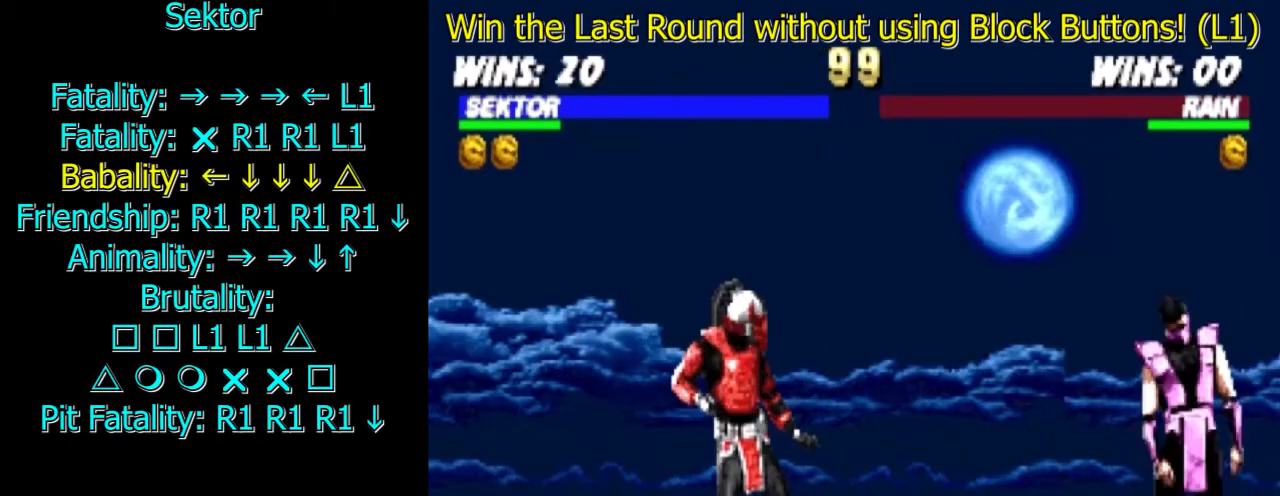
{"buttons": ["TRIANGLE"], "events": [[80, "DPAD_DOWN", "down"], [320, "DPAD_DOWN", "up"], [320, "TRIANGLE", "down"]]}